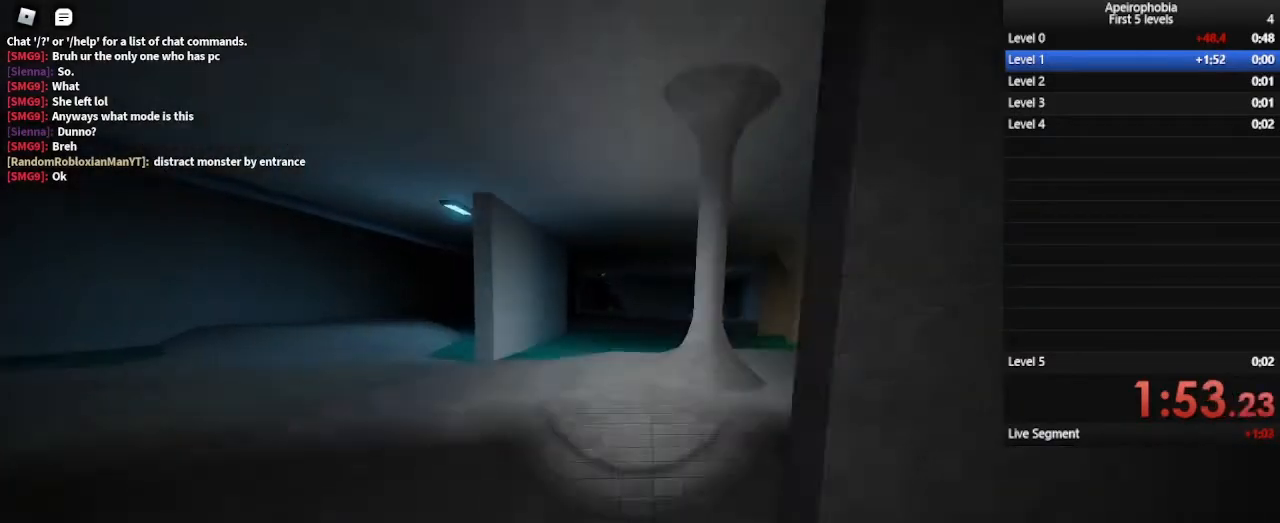
Gameplay with keyboard and mouse; each line is a JSON object with the keys and mouse buttons held at the frame after it. "events" lists presses ("down") and releases ("up") of "a", "c", "ctrl", "d", "e", "q", "s", "shift", "space", "w", "mouse_left", "mouse_wheel" and "mouse_right" between this image and that frame as [ms after this image, input, new state], when the widget could be followed in between. "mouse_left", "mouse_wheel", "mouse_right" = the "left", "wheel", "right" buttons of the "mouse" list. No other keys are recorded. "wheel" means that the mouse wheel is clicked or scrolled. Mouse movement is not recorded.
{"keys": ["shift", "w"], "mouse": [], "events": [[67, "shift", "up"], [333, "a", "up"], [333, "shift", "down"]]}
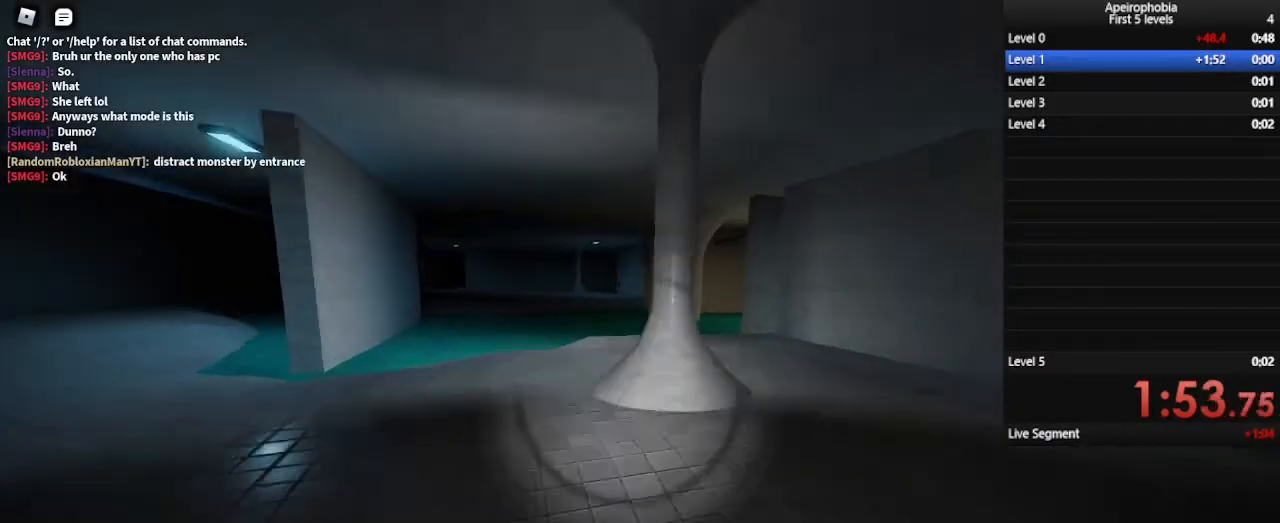
{"keys": ["shift", "w"], "mouse": [], "events": [[200, "d", "down"], [400, "d", "up"]]}
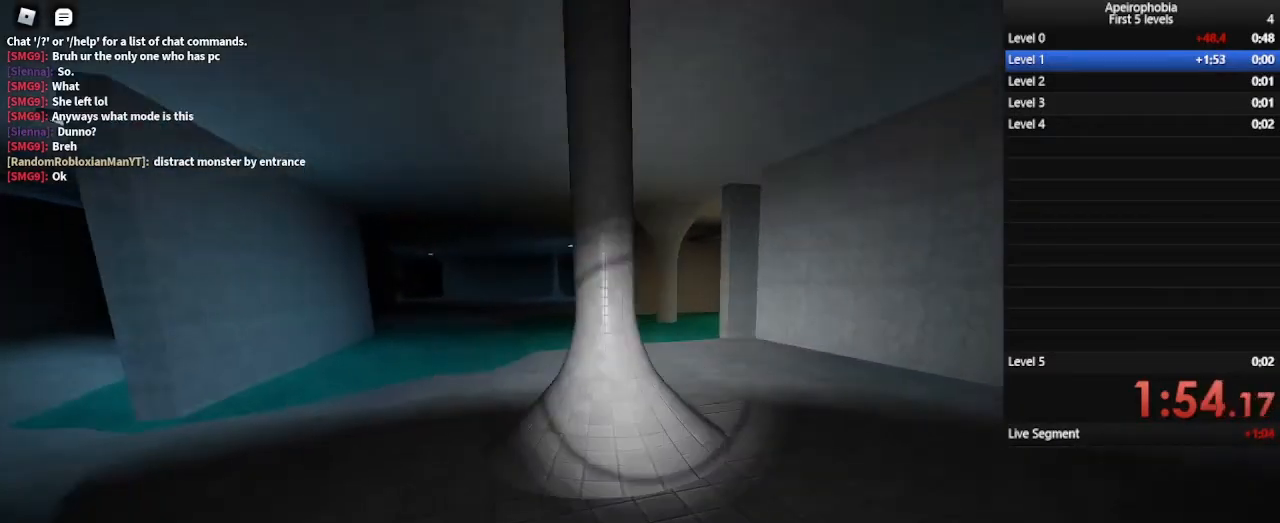
{"keys": ["shift", "w"], "mouse": [], "events": []}
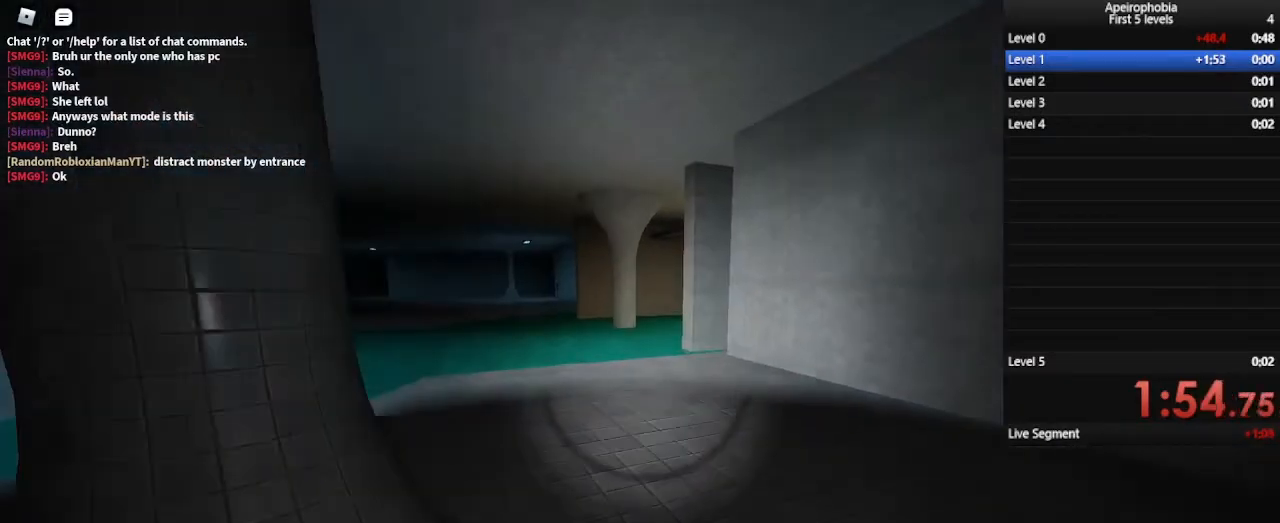
{"keys": ["w"], "mouse": [], "events": [[167, "space", "down"], [467, "shift", "up"], [467, "space", "up"]]}
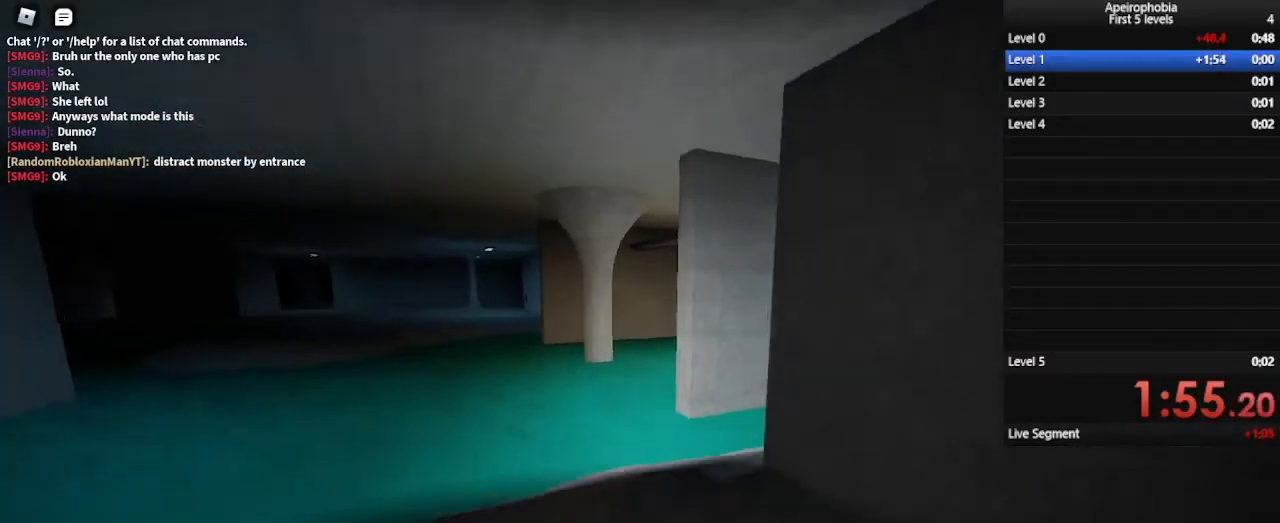
{"keys": ["shift", "w"], "mouse": [], "events": [[33, "shift", "down"]]}
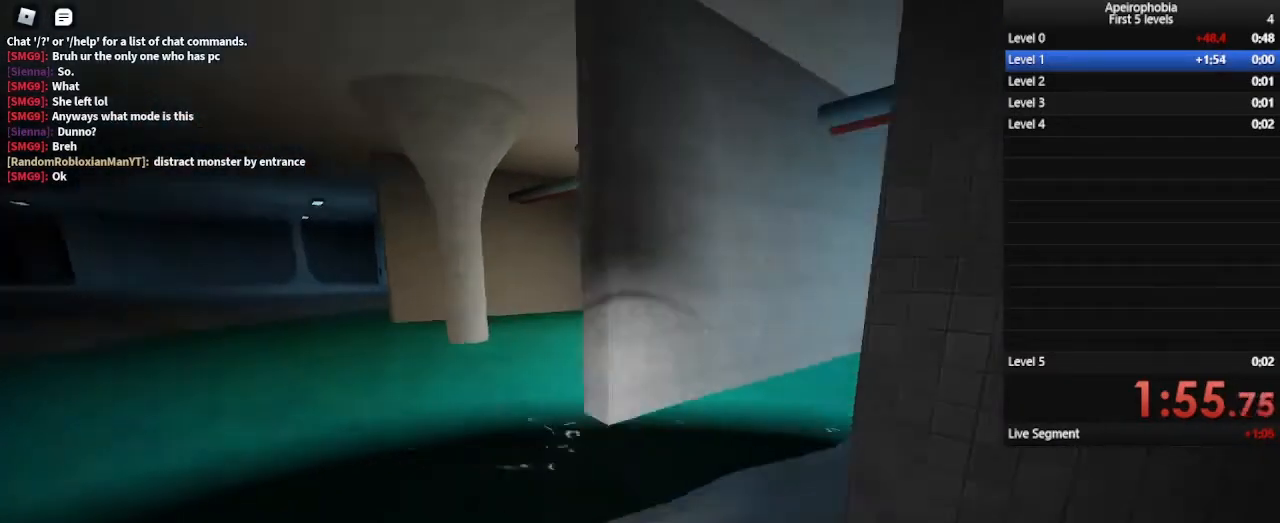
{"keys": ["shift", "space", "w"], "mouse": [], "events": [[367, "space", "down"]]}
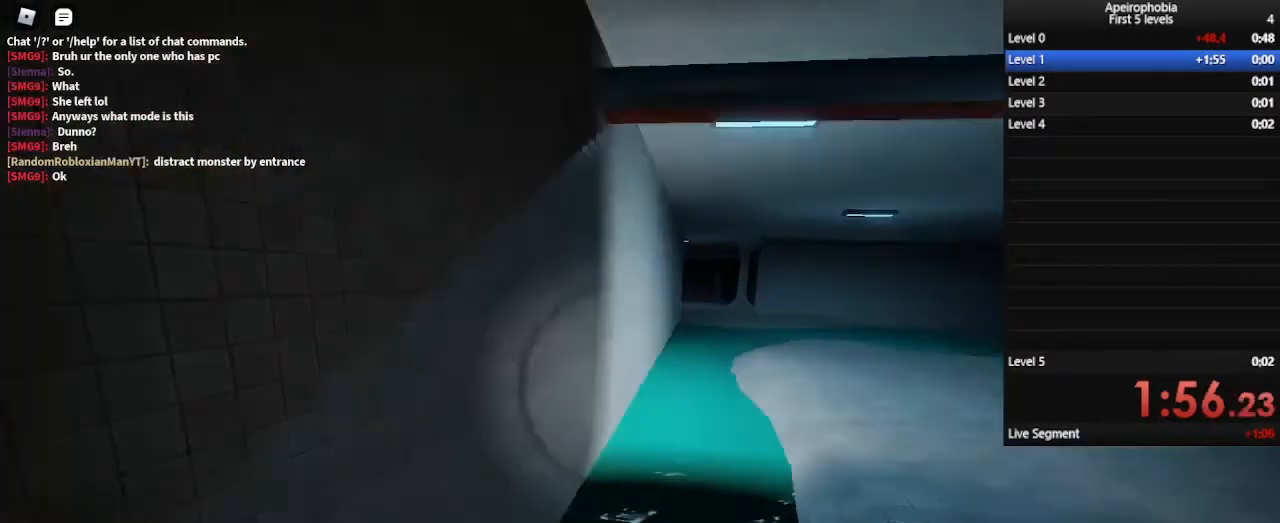
{"keys": ["shift", "w"], "mouse": [], "events": [[100, "shift", "up"], [100, "space", "up"], [200, "shift", "down"]]}
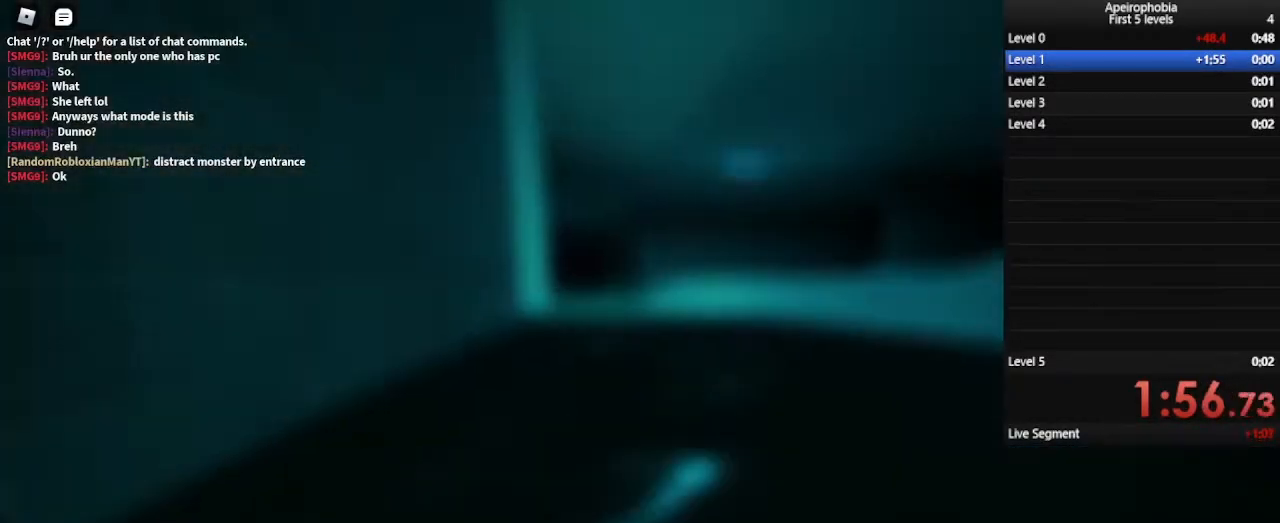
{"keys": ["shift", "space", "w"], "mouse": [], "events": [[500, "space", "down"]]}
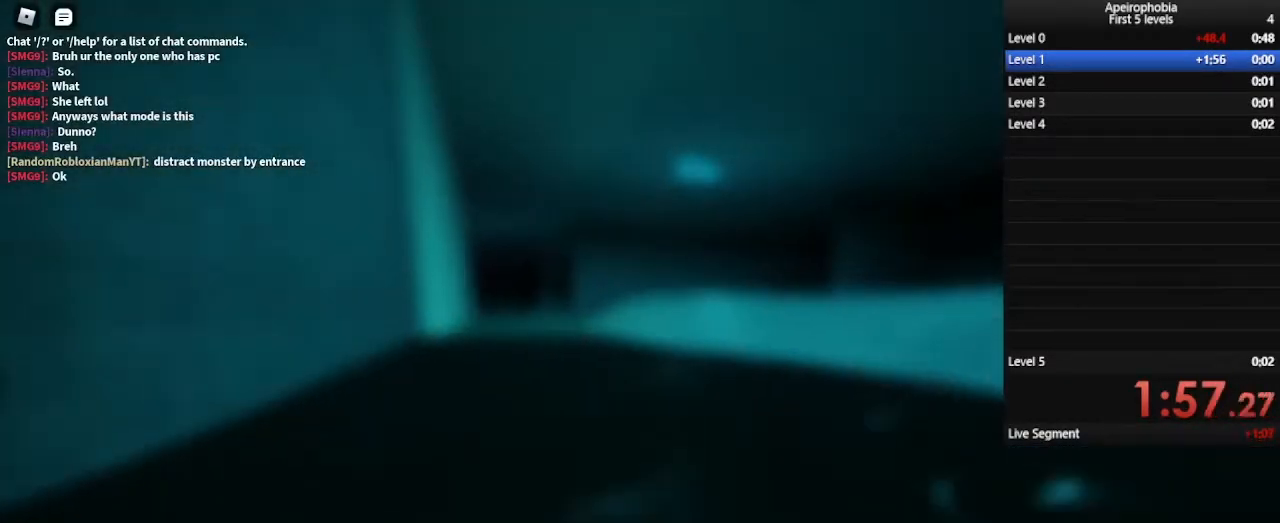
{"keys": ["w"], "mouse": [], "events": [[333, "shift", "up"], [333, "space", "up"]]}
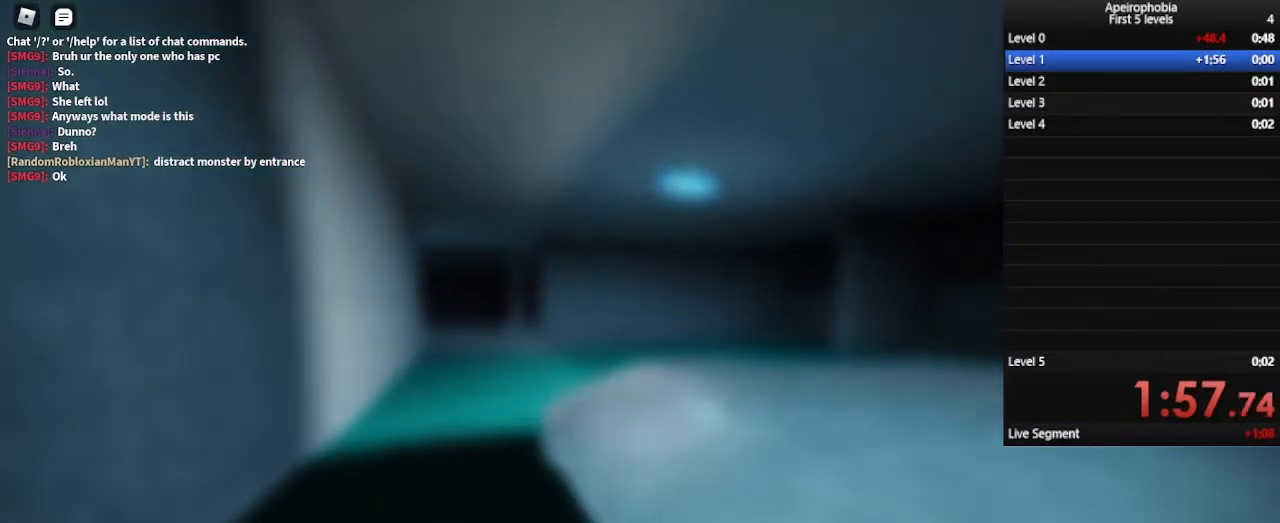
{"keys": ["shift", "w"], "mouse": [], "events": [[433, "shift", "down"]]}
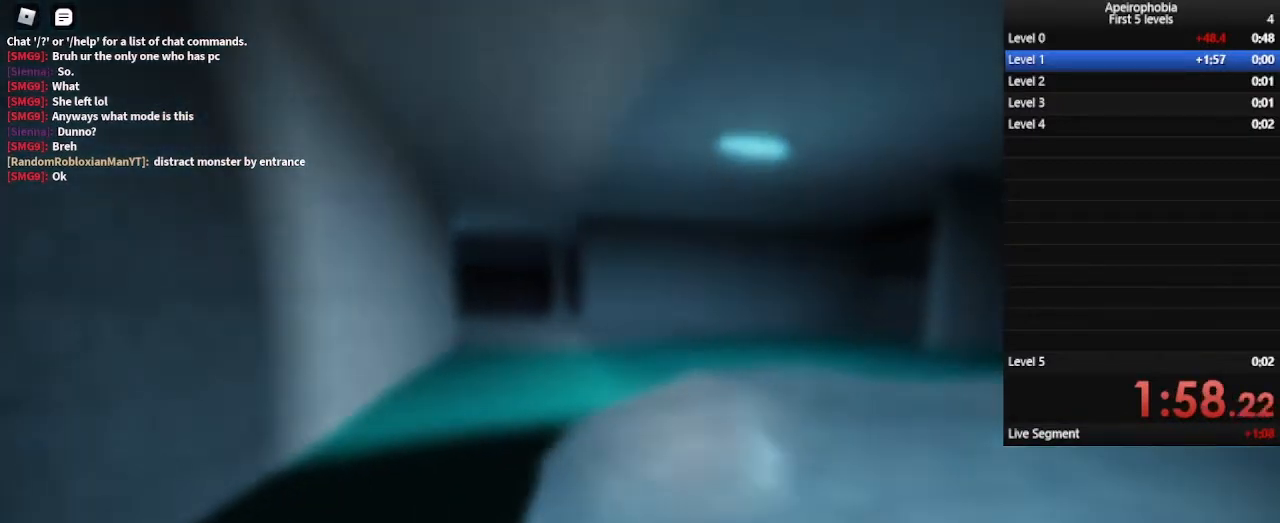
{"keys": ["space", "w"], "mouse": [], "events": [[133, "space", "down"], [467, "shift", "up"]]}
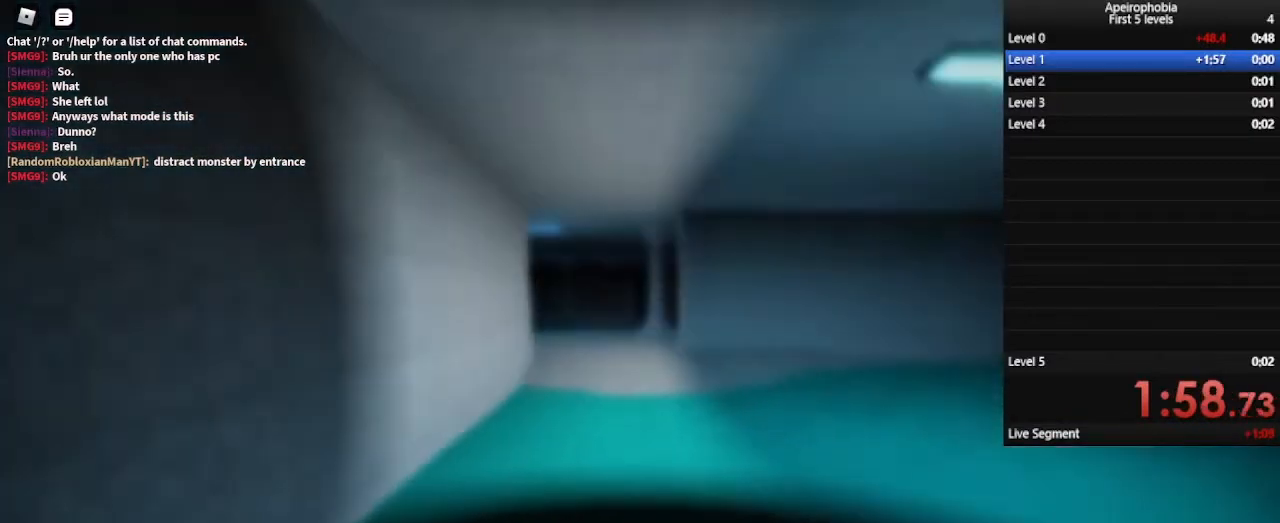
{"keys": ["shift", "w"], "mouse": [], "events": [[100, "space", "up"], [133, "shift", "down"]]}
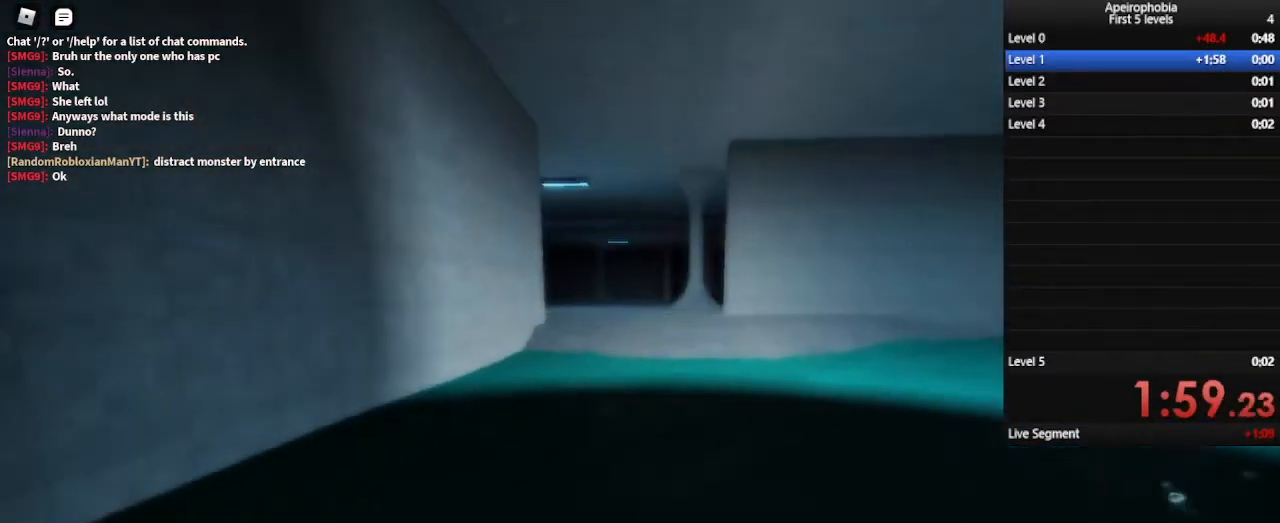
{"keys": ["space", "w"], "mouse": [], "events": [[67, "space", "down"], [467, "shift", "up"]]}
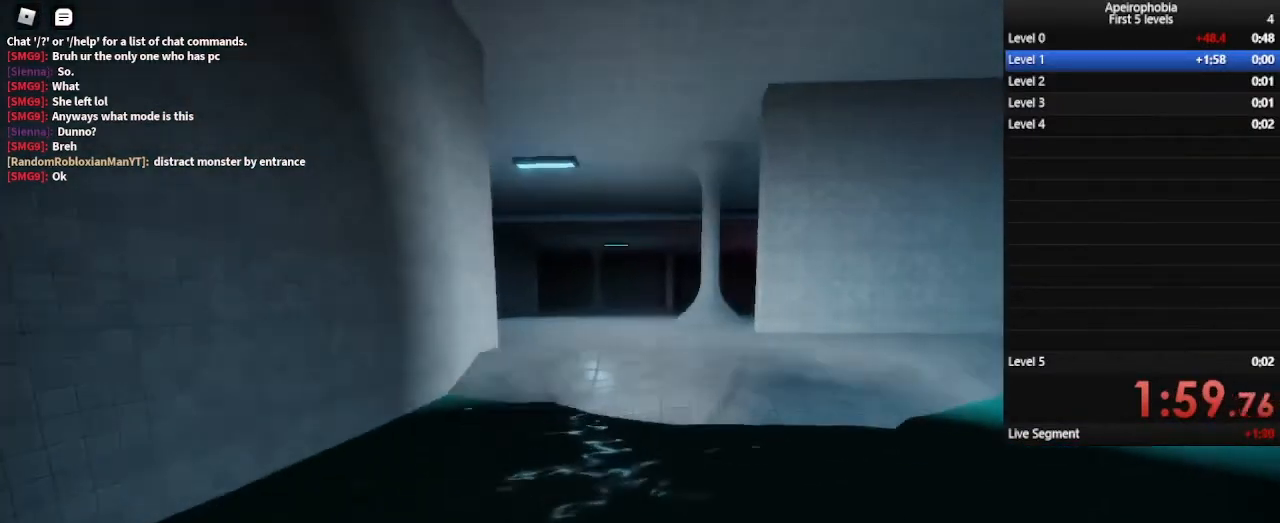
{"keys": ["shift", "w"], "mouse": [], "events": [[67, "shift", "down"], [67, "space", "up"]]}
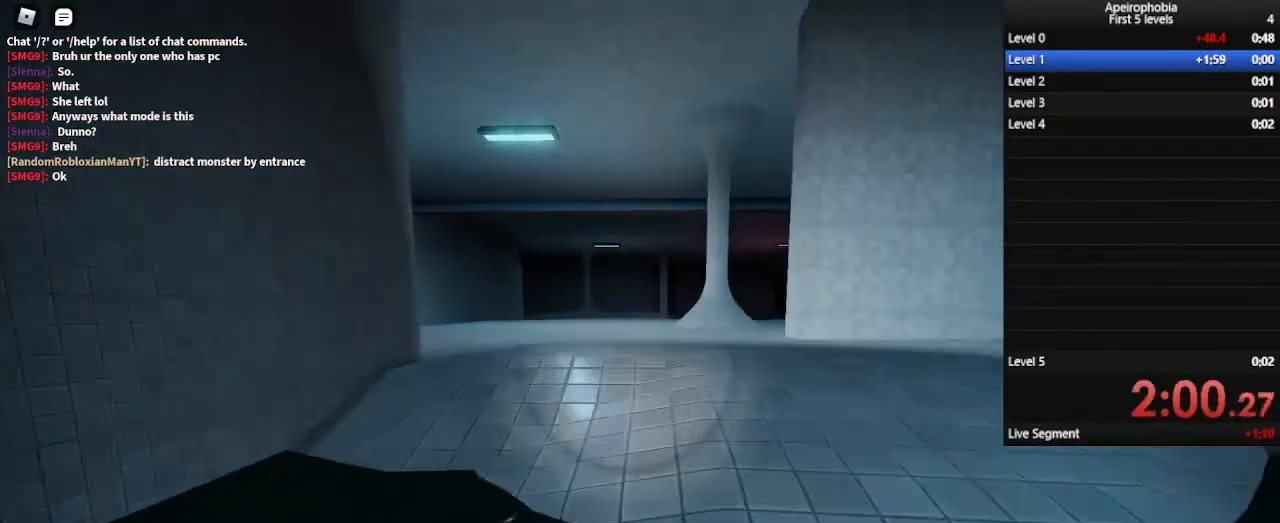
{"keys": ["shift", "space", "w"], "mouse": [], "events": [[267, "space", "down"]]}
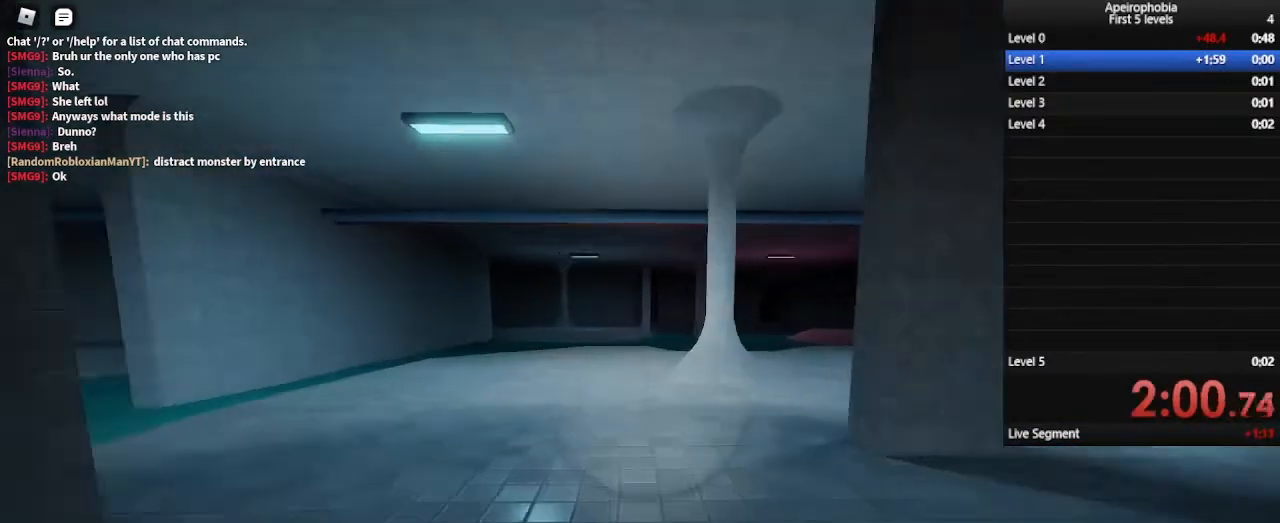
{"keys": ["shift", "w"], "mouse": [], "events": [[100, "shift", "up"], [167, "shift", "down"], [167, "space", "up"]]}
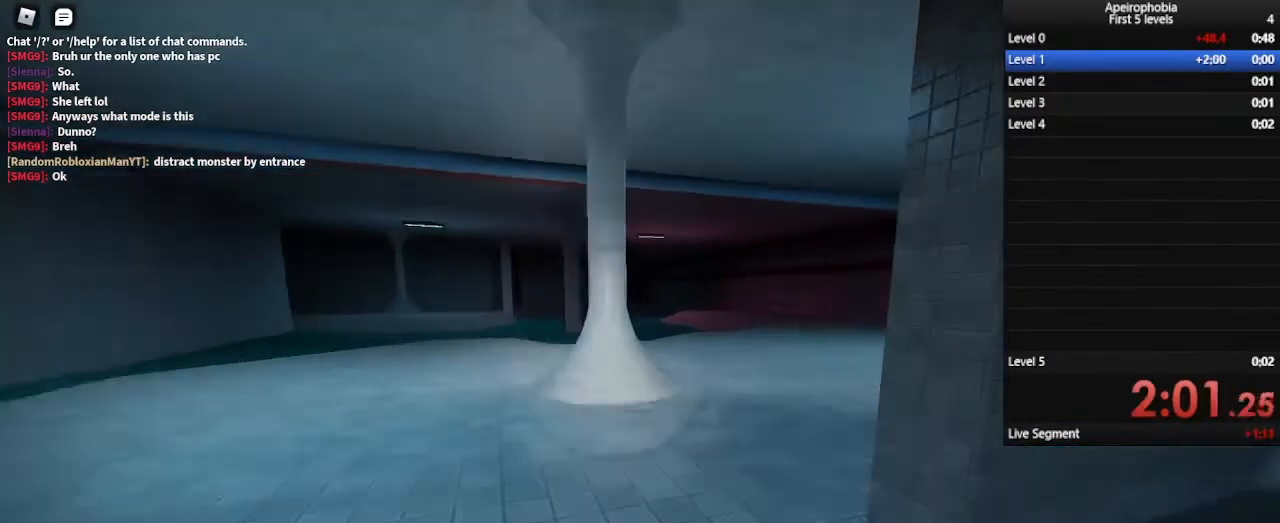
{"keys": ["shift", "space", "w"], "mouse": [], "events": [[333, "space", "down"]]}
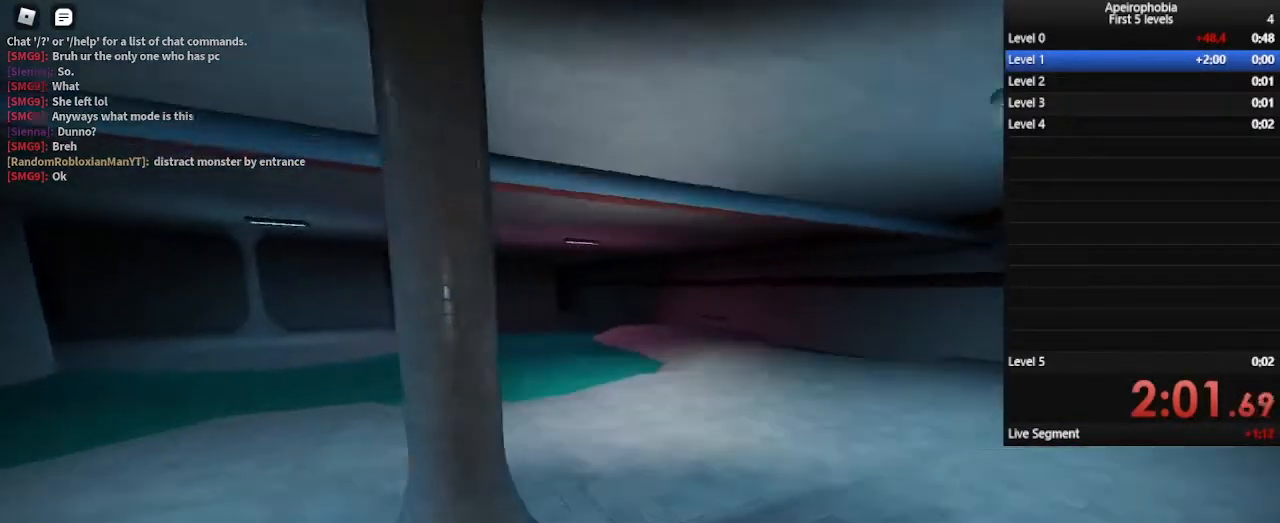
{"keys": ["shift", "w"], "mouse": [], "events": [[67, "shift", "up"], [133, "space", "up"], [200, "shift", "down"]]}
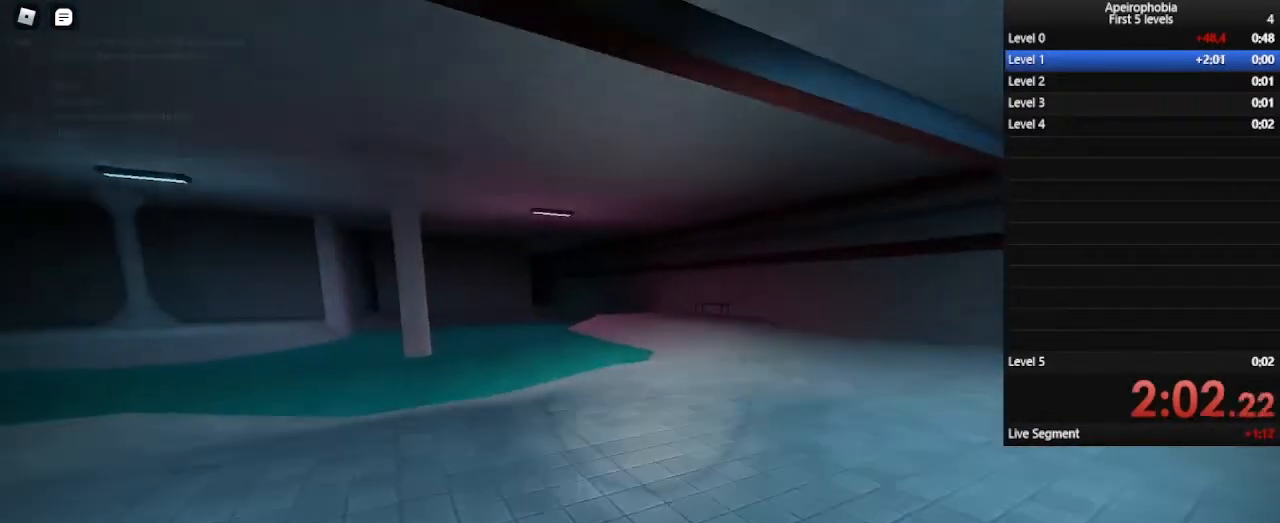
{"keys": ["shift", "space", "w"], "mouse": [], "events": [[367, "space", "down"]]}
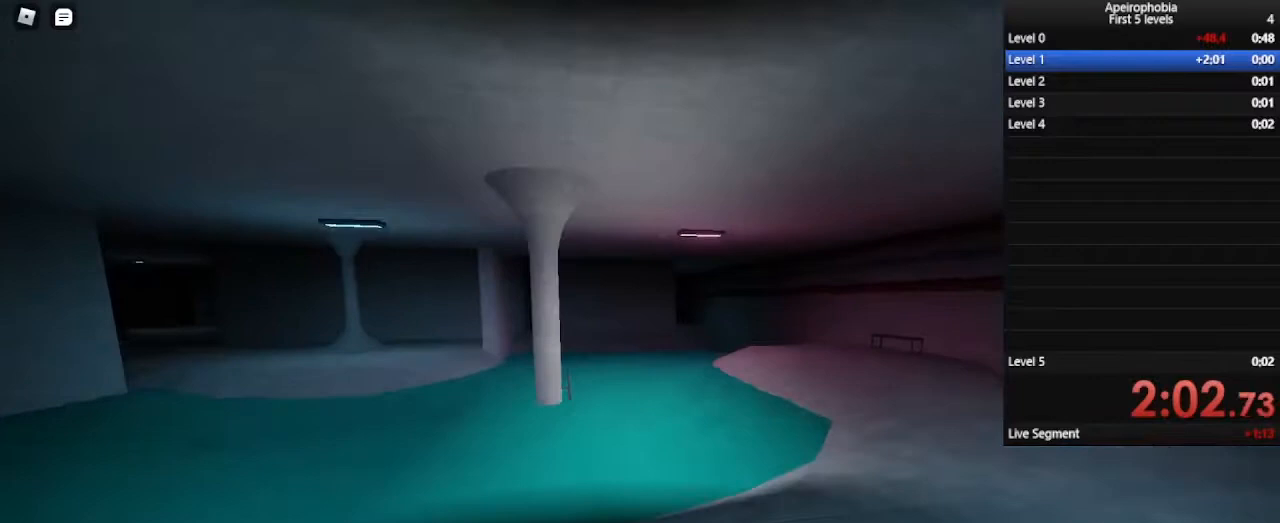
{"keys": ["shift", "w"], "mouse": [], "events": [[100, "shift", "up"], [233, "shift", "down"], [233, "space", "up"]]}
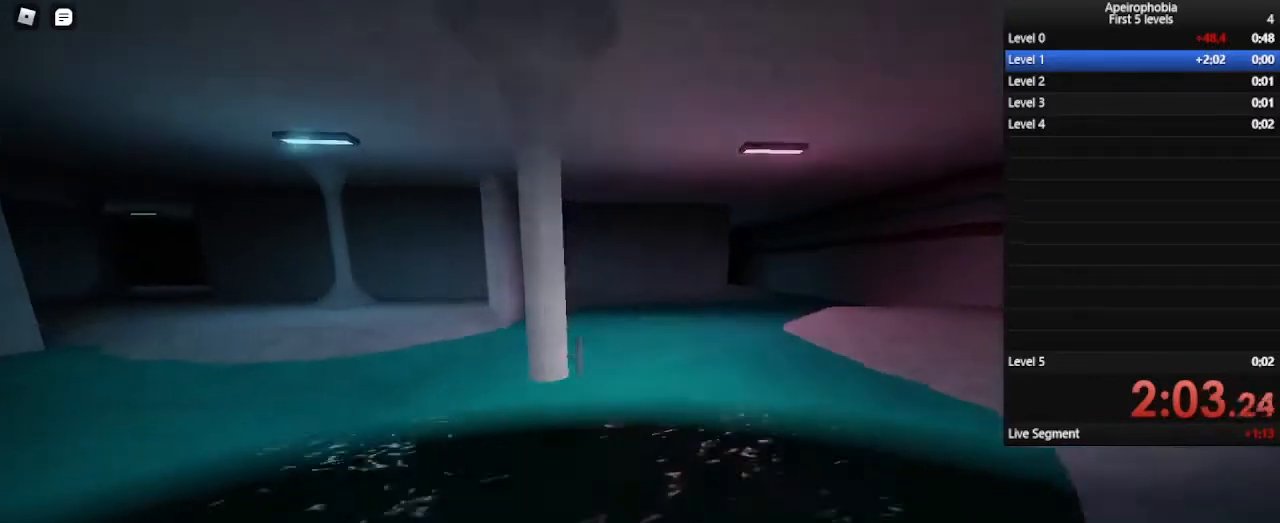
{"keys": ["shift", "space", "w"], "mouse": [], "events": [[467, "space", "down"]]}
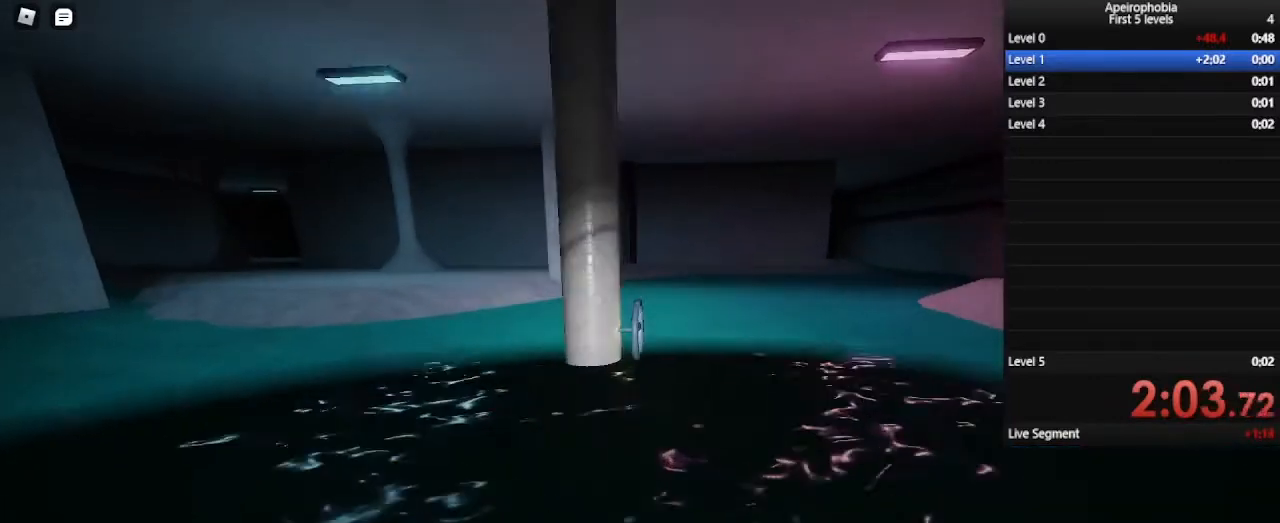
{"keys": ["w"], "mouse": ["left"], "events": [[133, "shift", "up"], [133, "space", "up"], [400, "mouse_left", "down"]]}
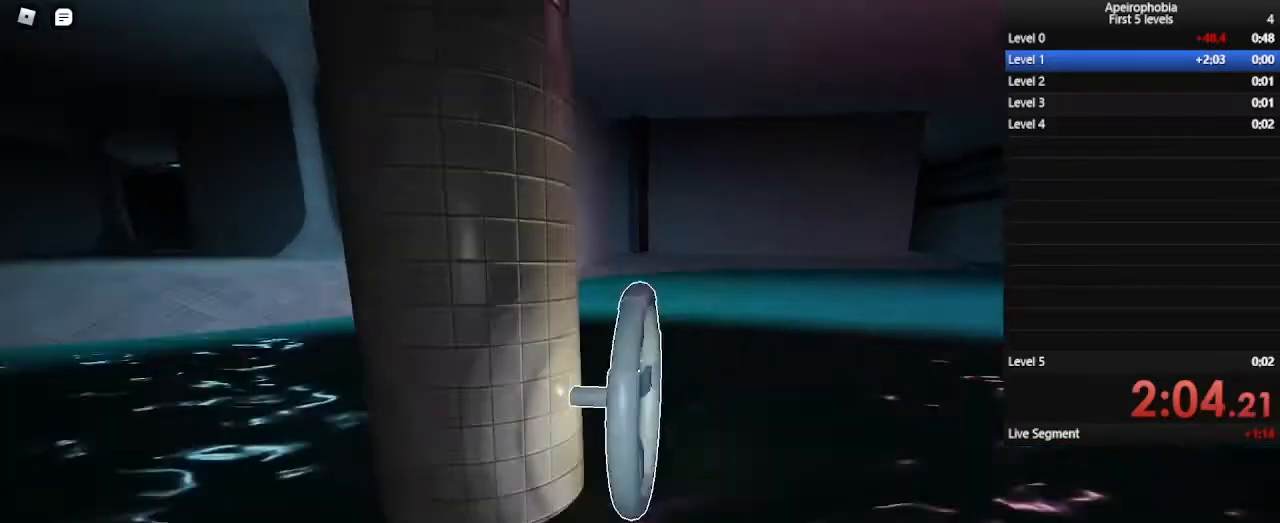
{"keys": [], "mouse": [], "events": [[33, "mouse_left", "up"], [100, "mouse_left", "down"], [100, "w", "up"], [267, "mouse_left", "up"]]}
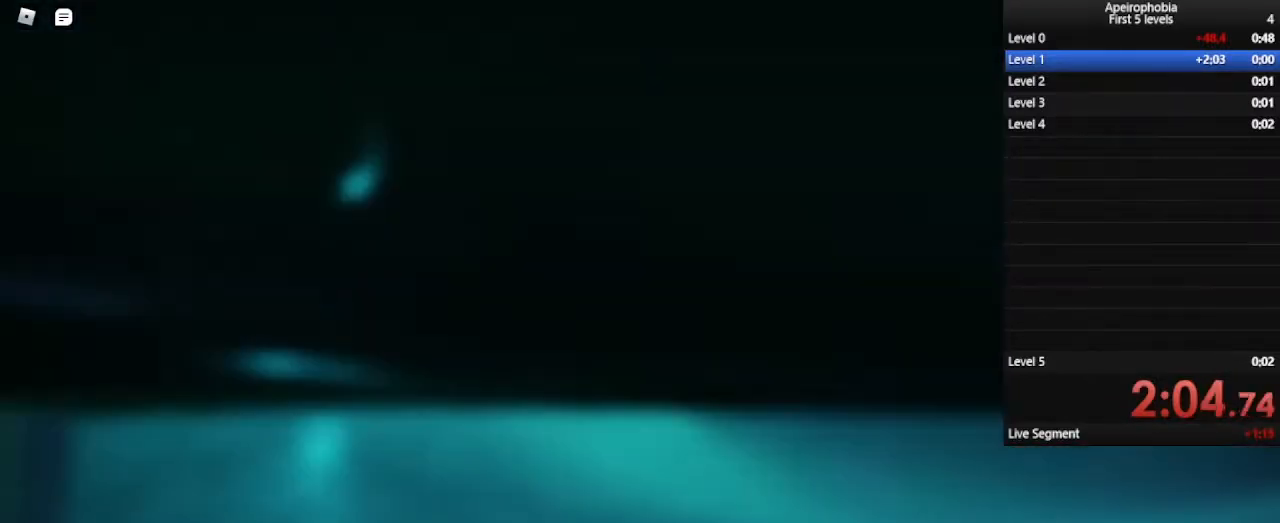
{"keys": [], "mouse": [], "events": []}
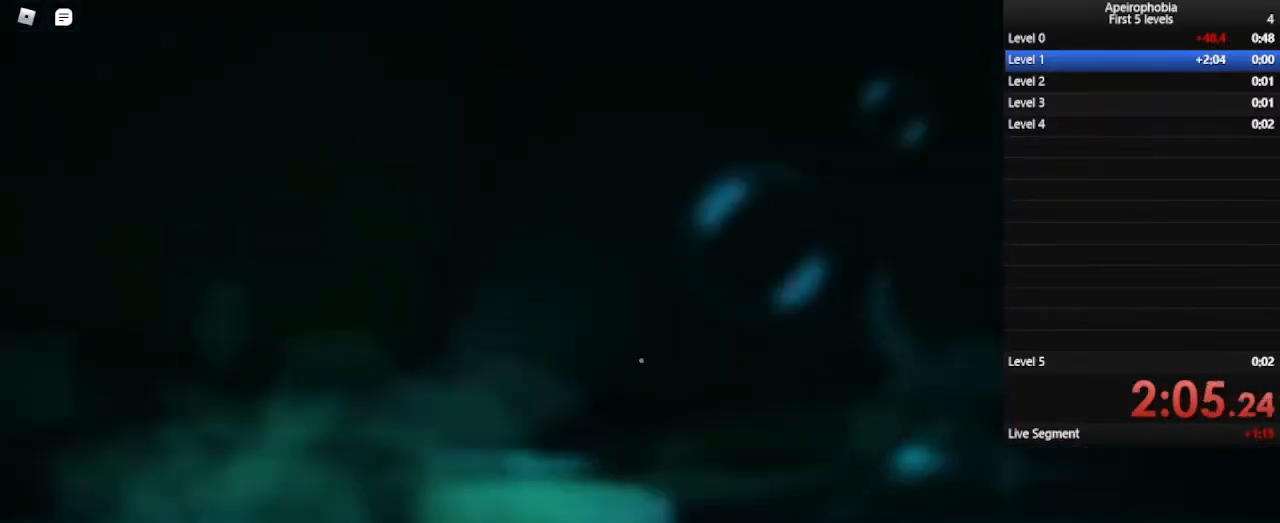
{"keys": [], "mouse": [], "events": [[167, "mouse_left", "down"], [233, "mouse_left", "up"]]}
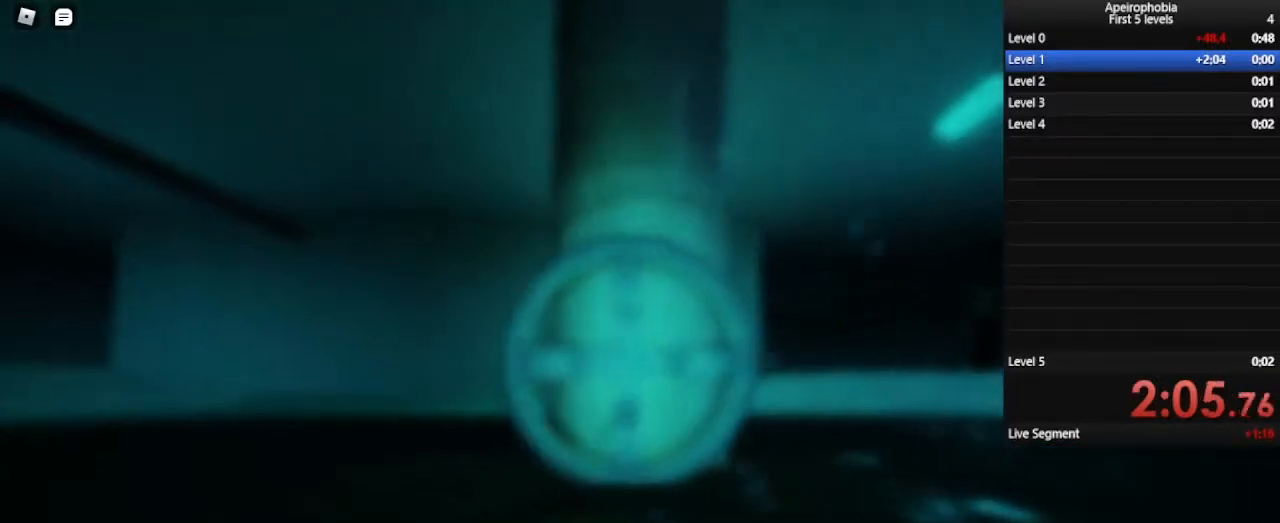
{"keys": ["d"], "mouse": [], "events": [[67, "d", "down"]]}
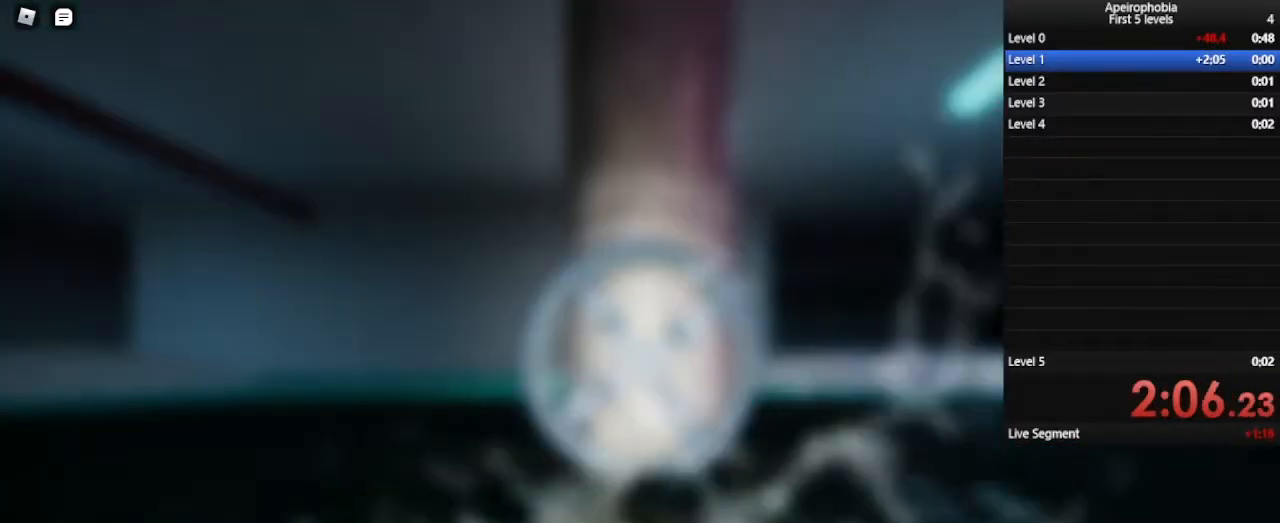
{"keys": ["d"], "mouse": [], "events": []}
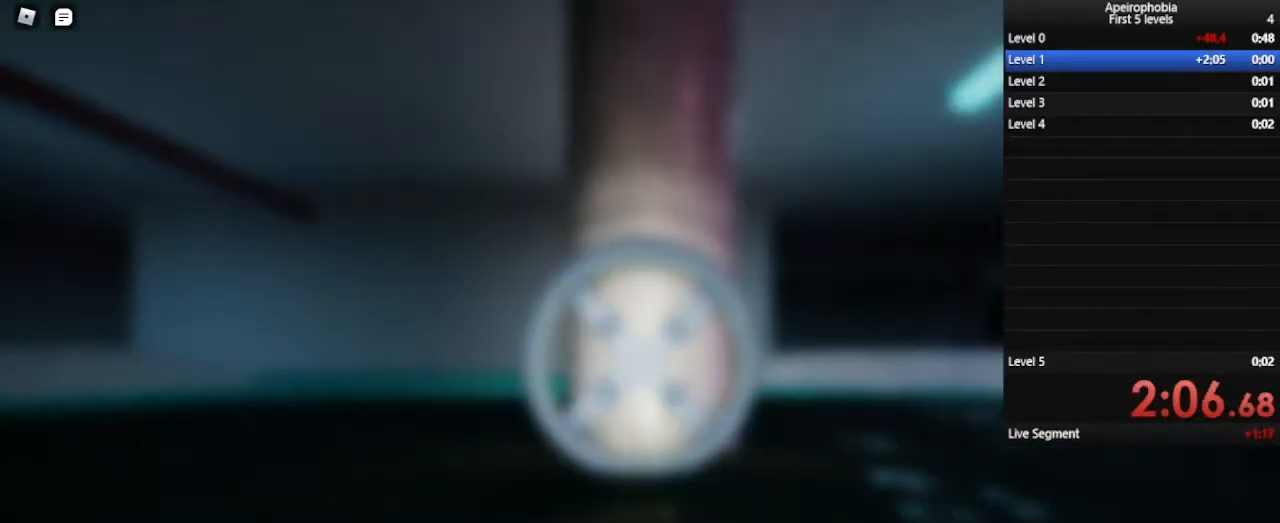
{"keys": ["d"], "mouse": [], "events": []}